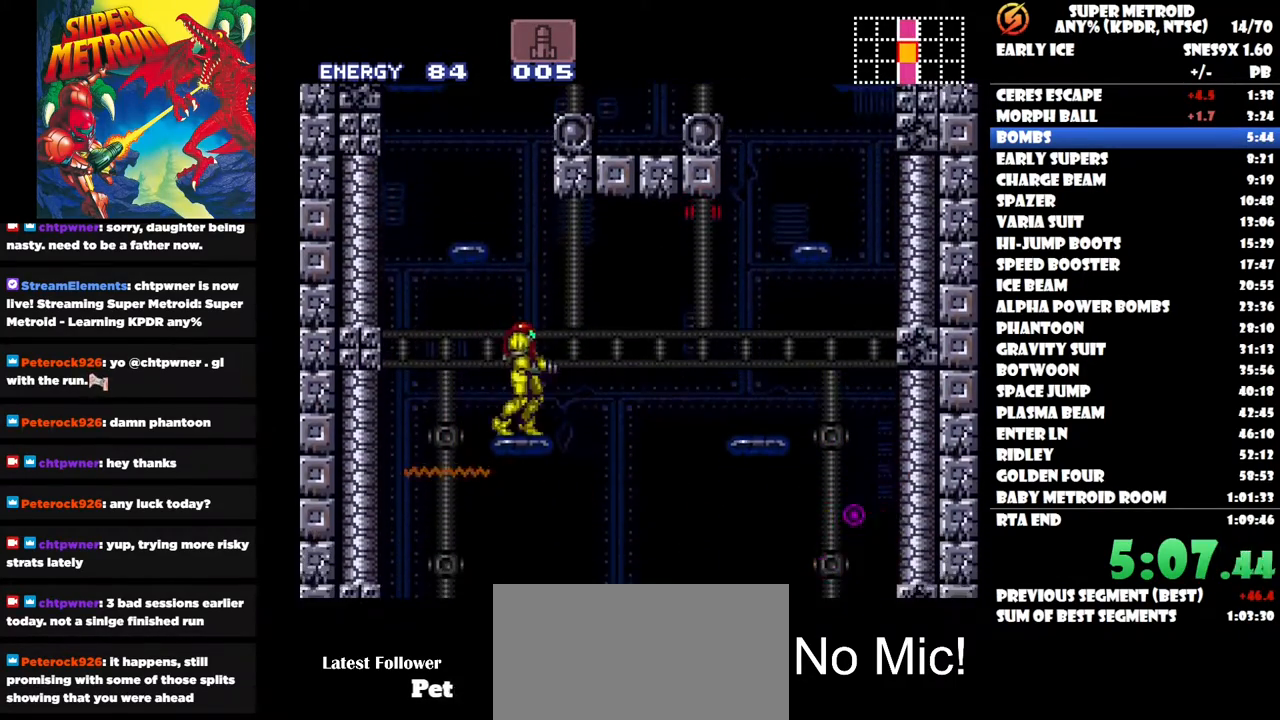
Gameplay with a controller (Nintendo layout); each line is a JSON object with the inputs held at the frame after it. "events" lists button and stick changes between this image and that frame as [ms after this image, input, new state], when the widget could be followed in between. Not read: A B L3 R3 left_stick.
{"buttons": [], "right_stick": "center", "events": [[83, "DPAD_LEFT", "down"], [367, "DPAD_LEFT", "up"]]}
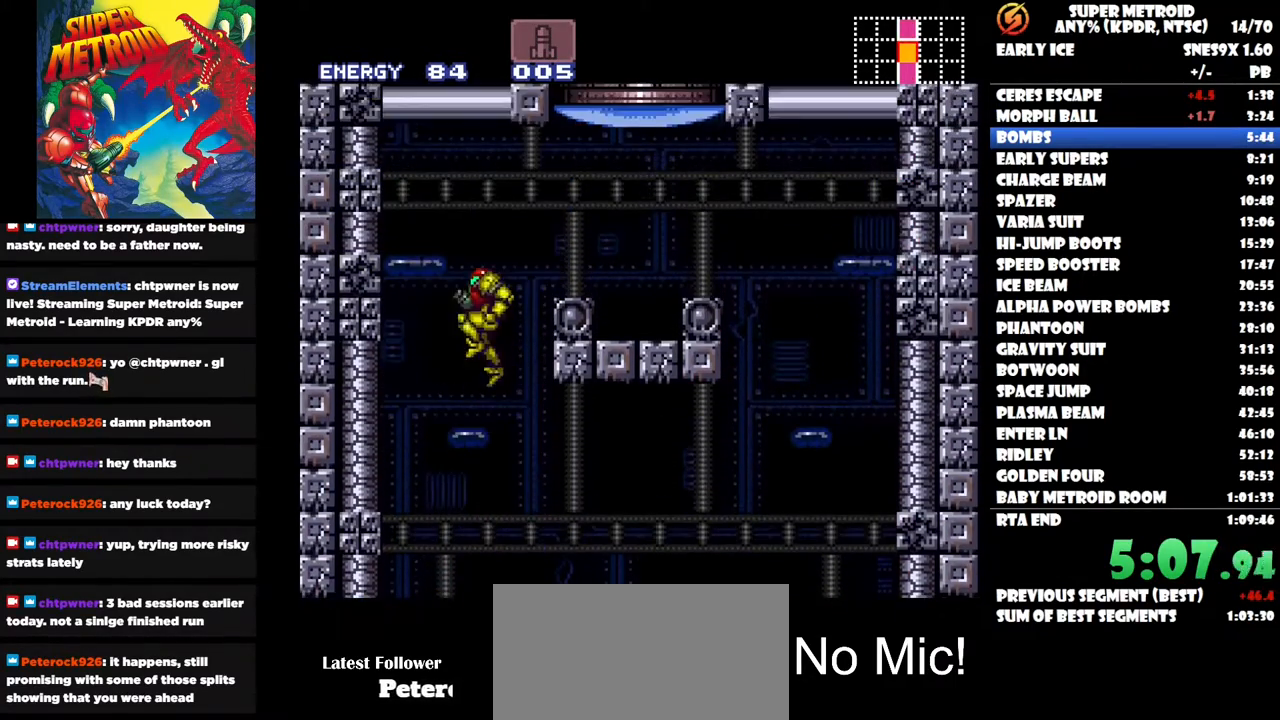
{"buttons": ["DPAD_RIGHT"], "right_stick": "center", "events": [[383, "DPAD_RIGHT", "down"]]}
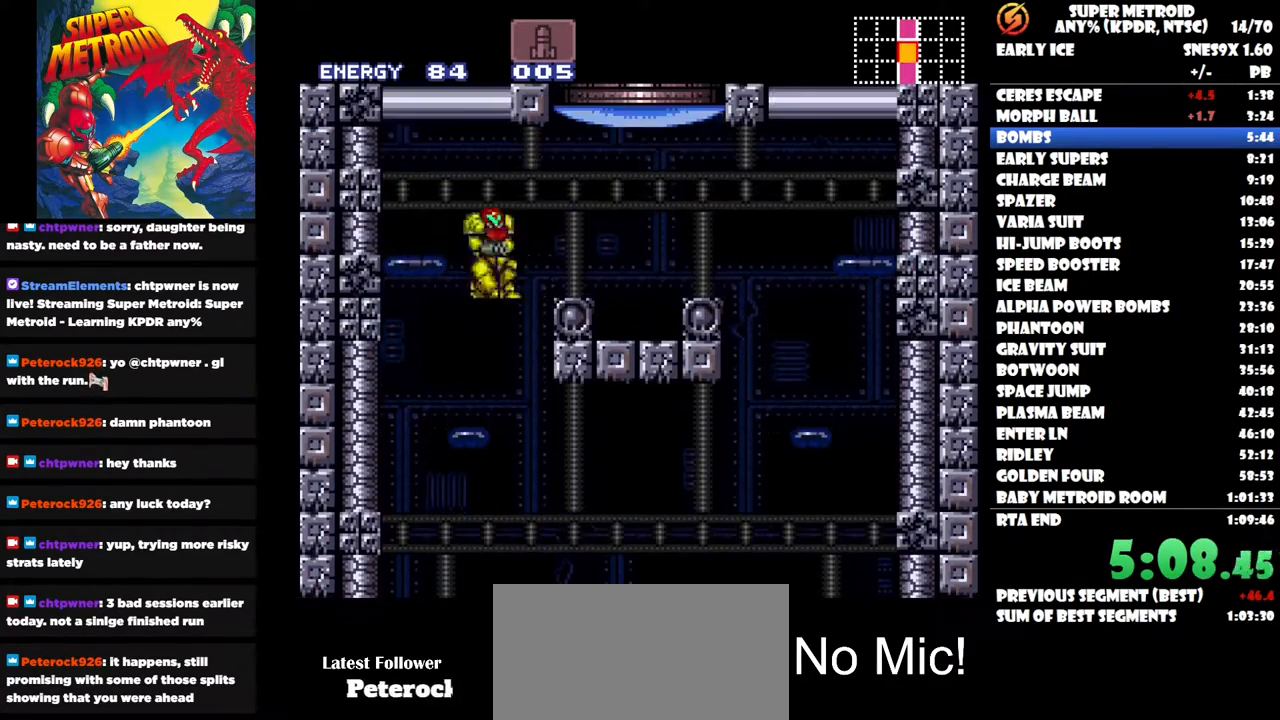
{"buttons": [], "right_stick": "center", "events": [[83, "Y", "down"], [333, "Y", "up"], [500, "DPAD_RIGHT", "up"]]}
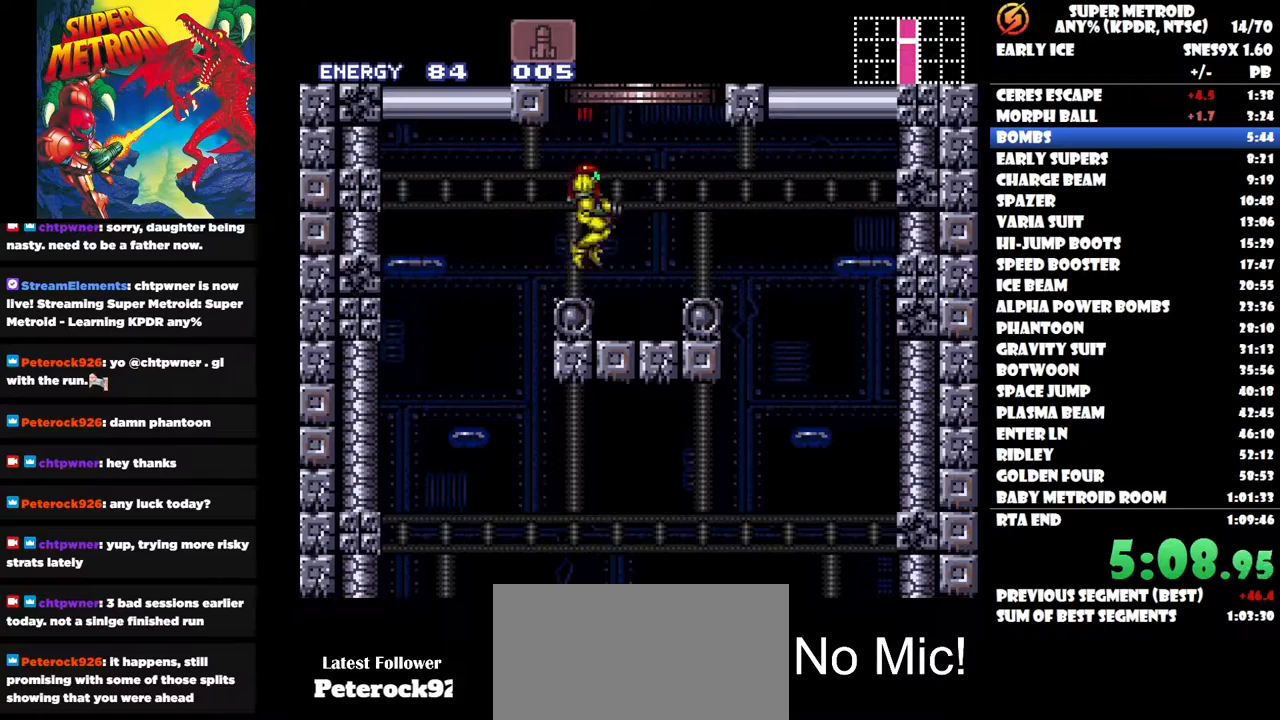
{"buttons": [], "right_stick": "center", "events": []}
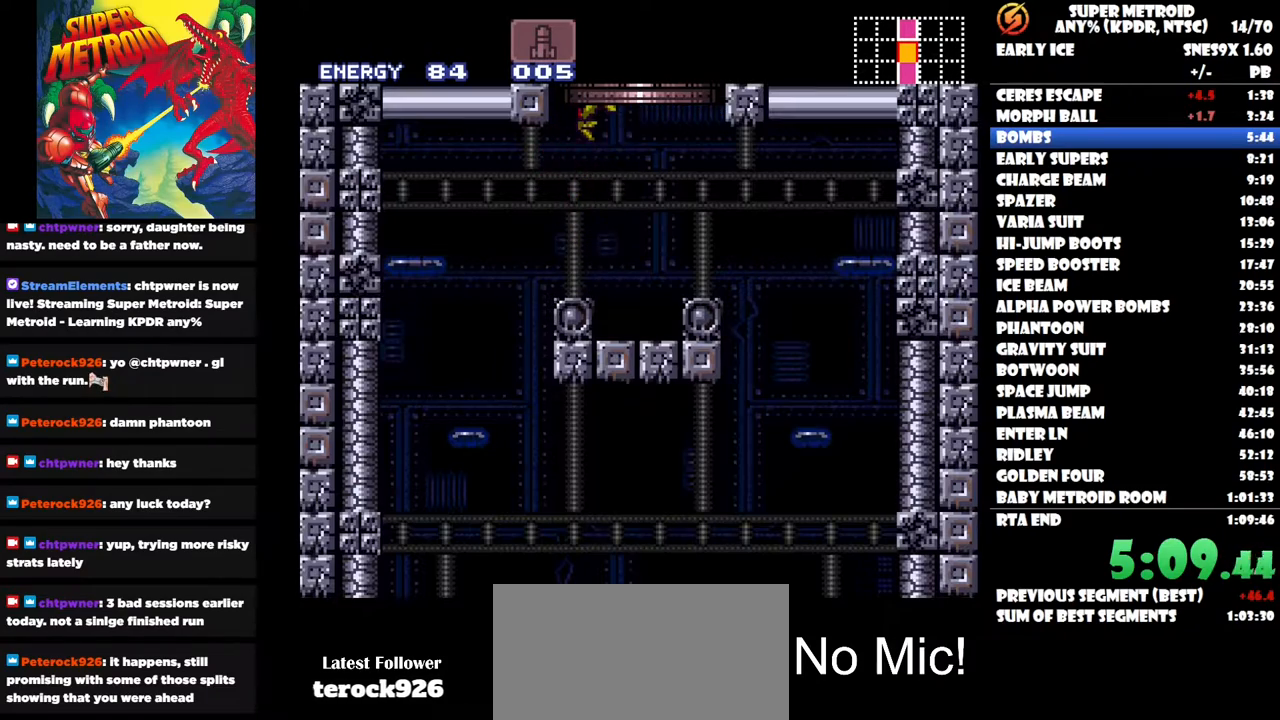
{"buttons": [], "right_stick": "center", "events": []}
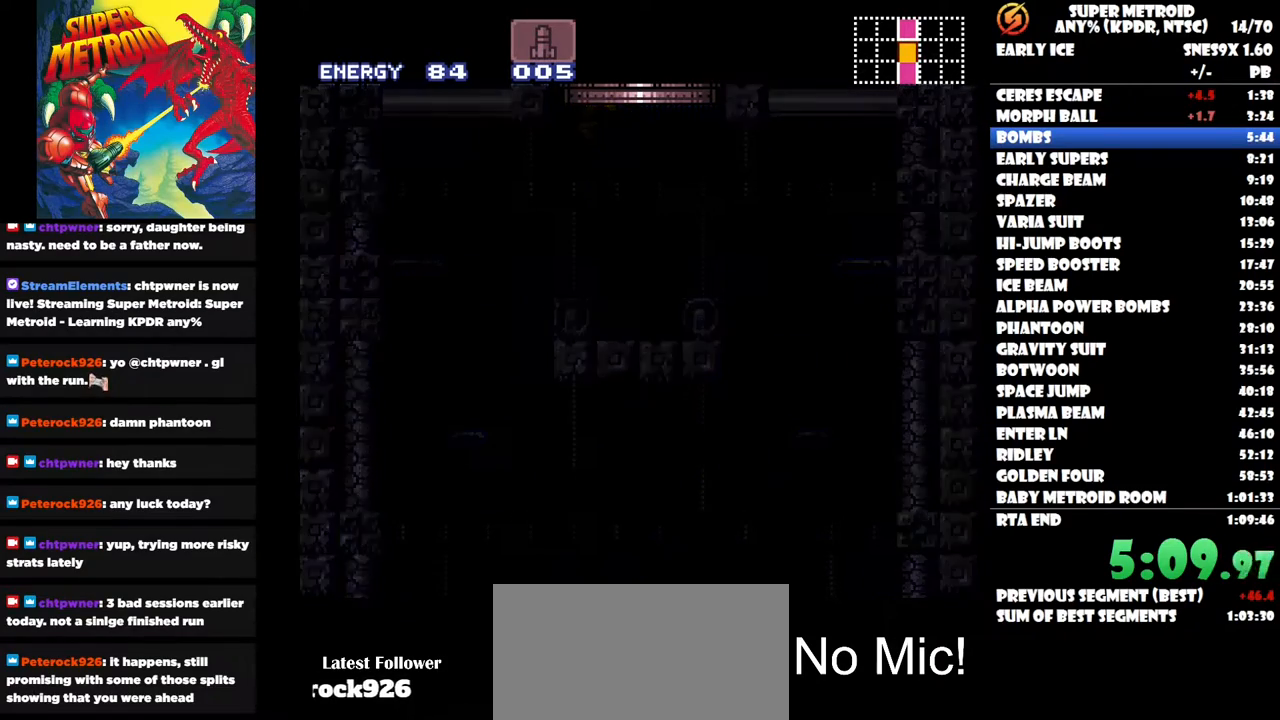
{"buttons": [], "right_stick": "center", "events": []}
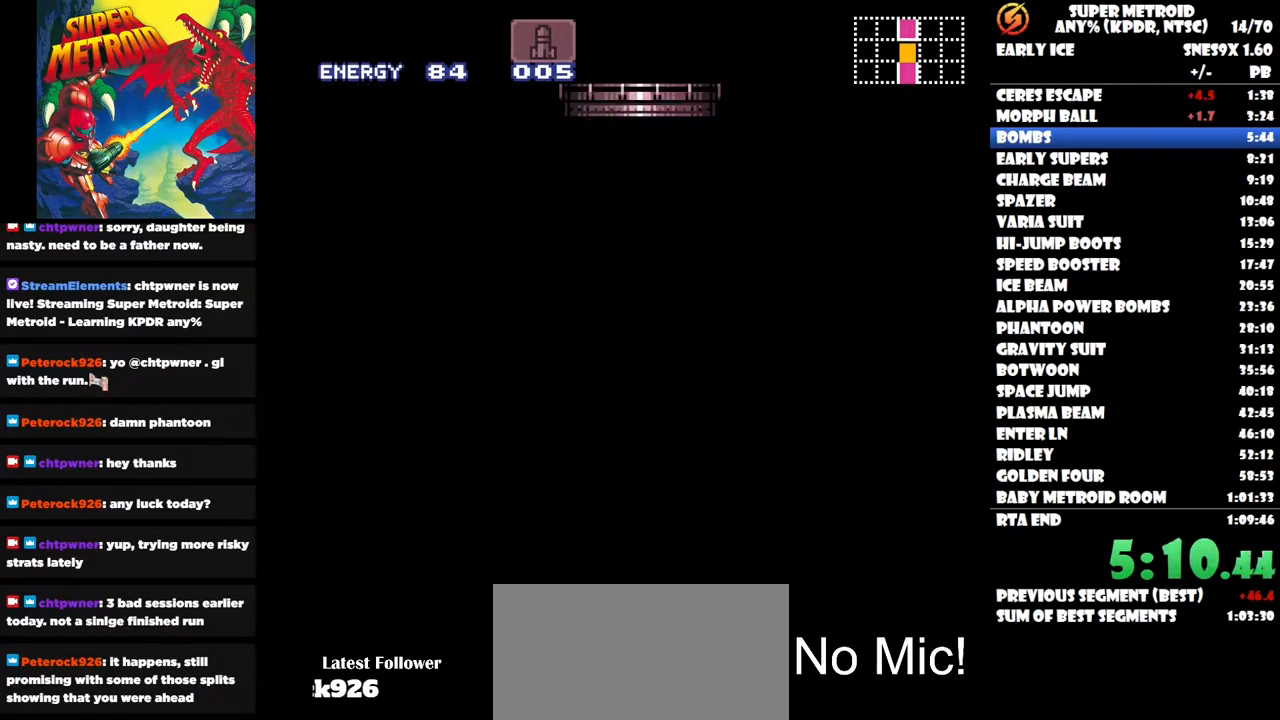
{"buttons": [], "right_stick": "center", "events": []}
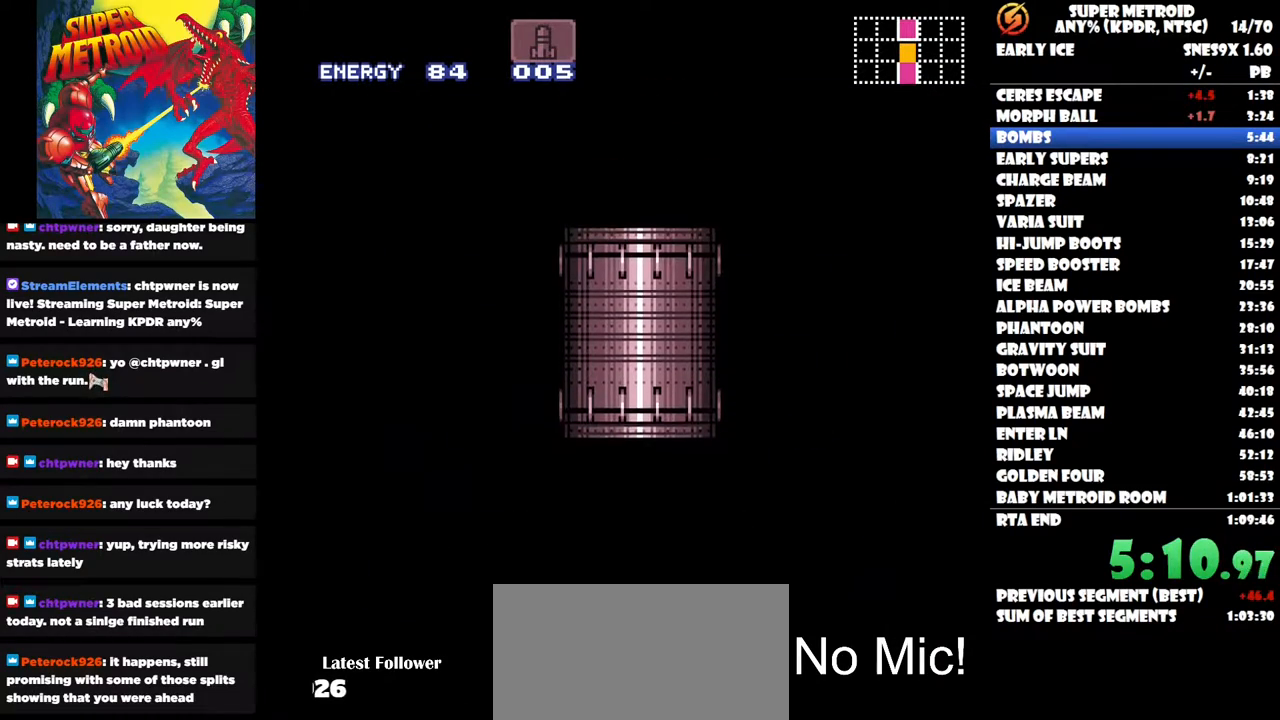
{"buttons": [], "right_stick": "center", "events": []}
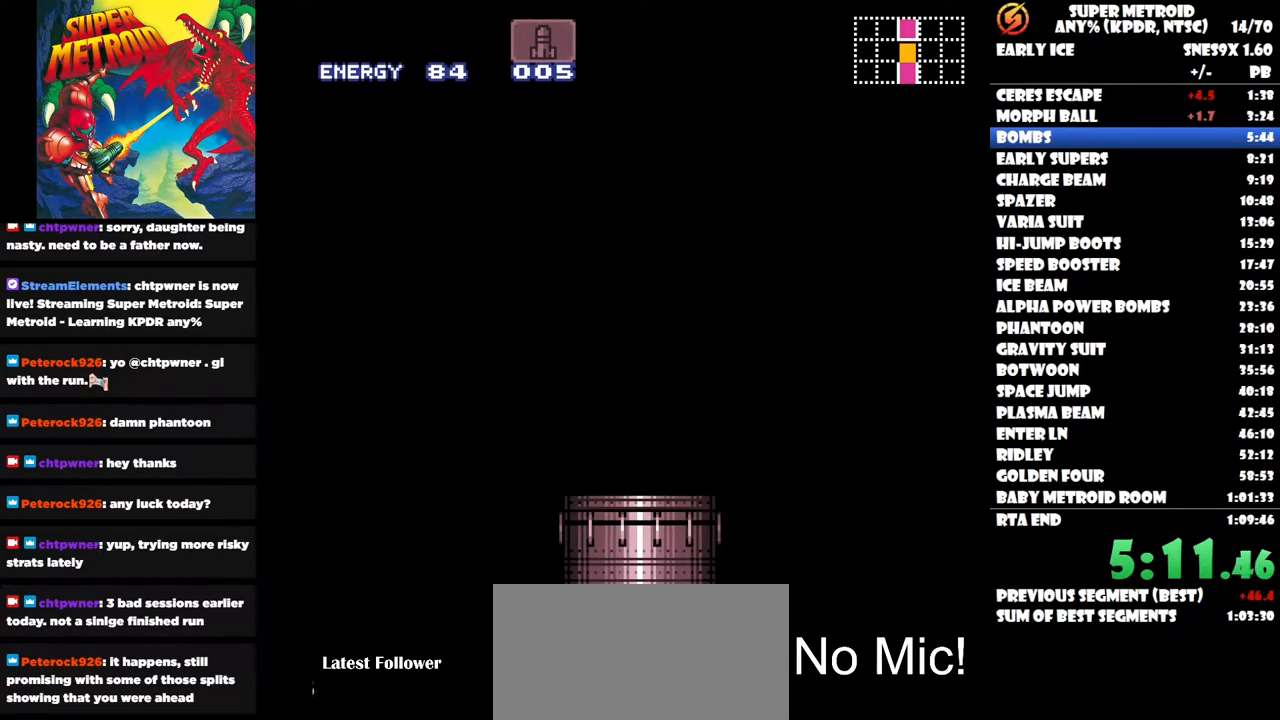
{"buttons": [], "right_stick": "center", "events": []}
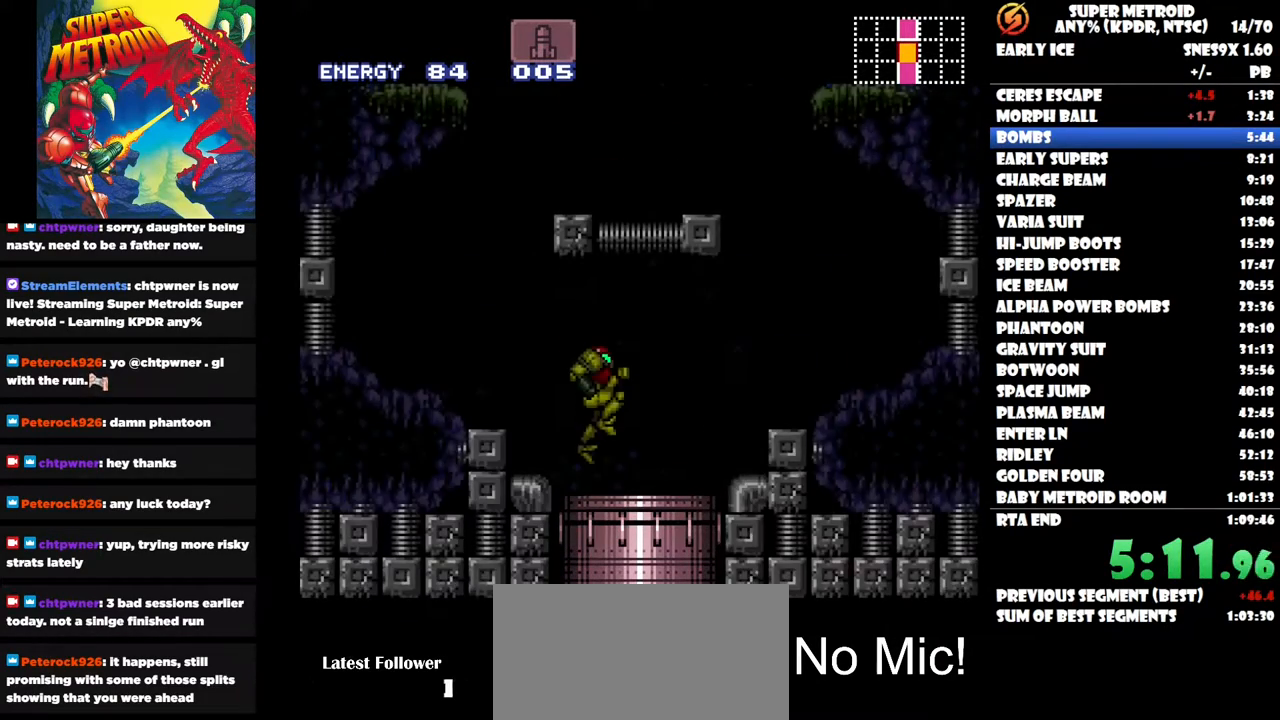
{"buttons": ["DPAD_LEFT"], "right_stick": "center", "events": [[383, "DPAD_LEFT", "down"]]}
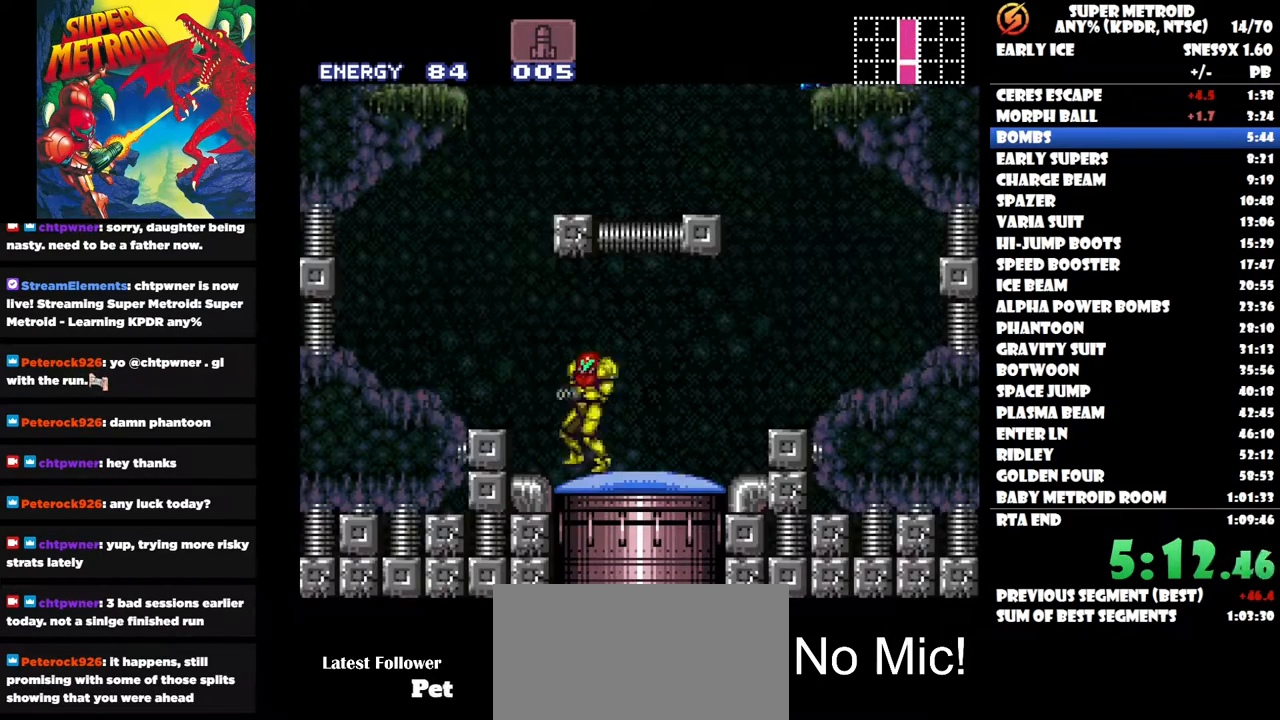
{"buttons": ["DPAD_RIGHT"], "right_stick": "center", "events": [[250, "DPAD_LEFT", "up"], [317, "DPAD_RIGHT", "down"]]}
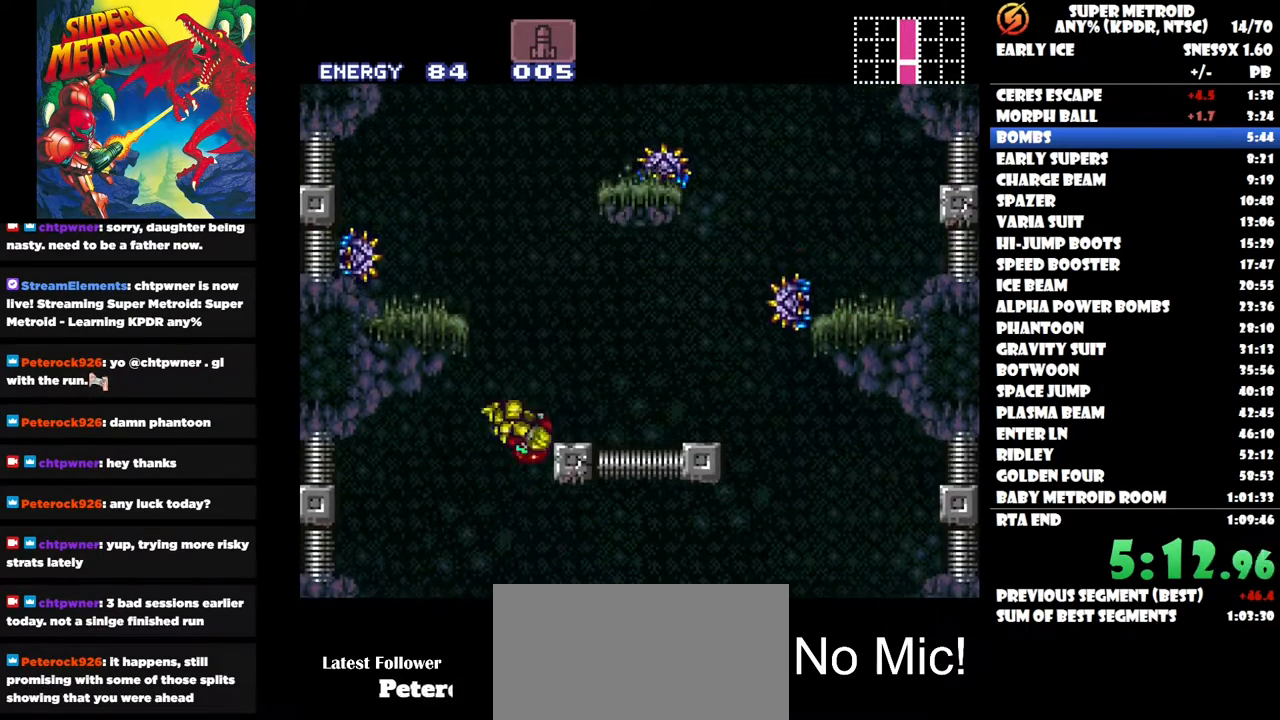
{"buttons": [], "right_stick": "center", "events": [[167, "DPAD_RIGHT", "up"], [317, "DPAD_LEFT", "down"], [450, "DPAD_LEFT", "up"]]}
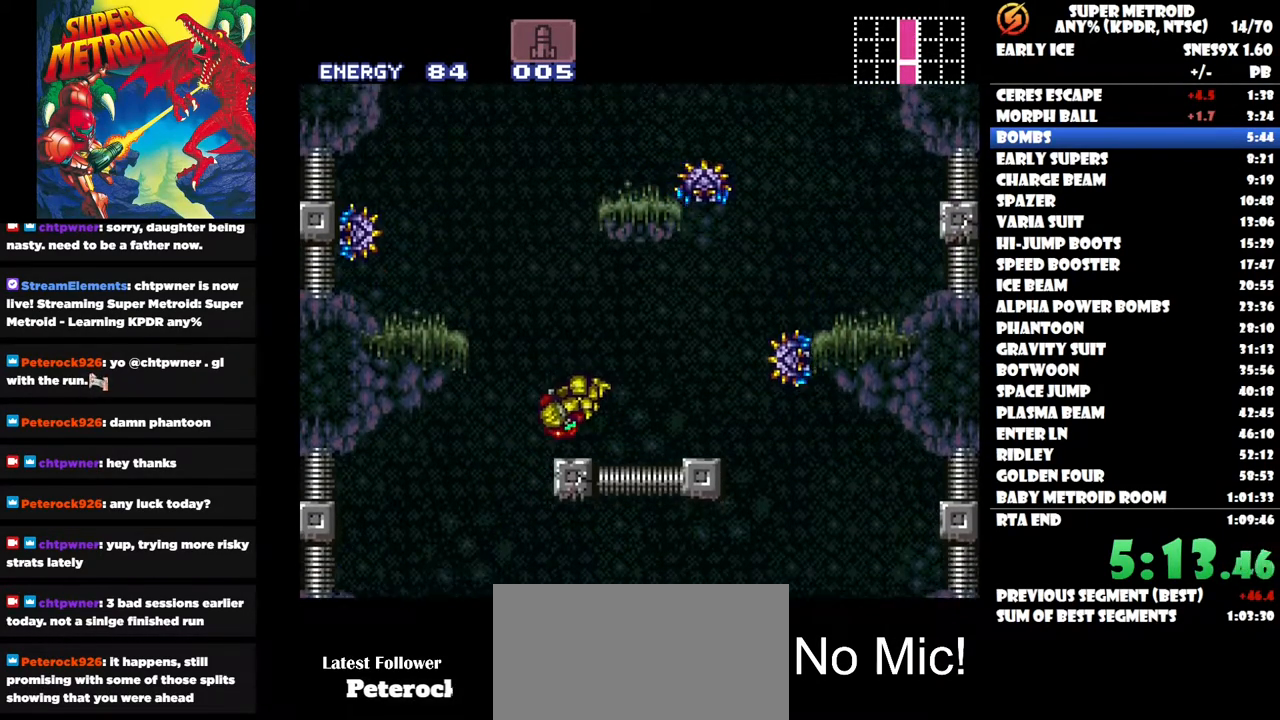
{"buttons": [], "right_stick": "center", "events": []}
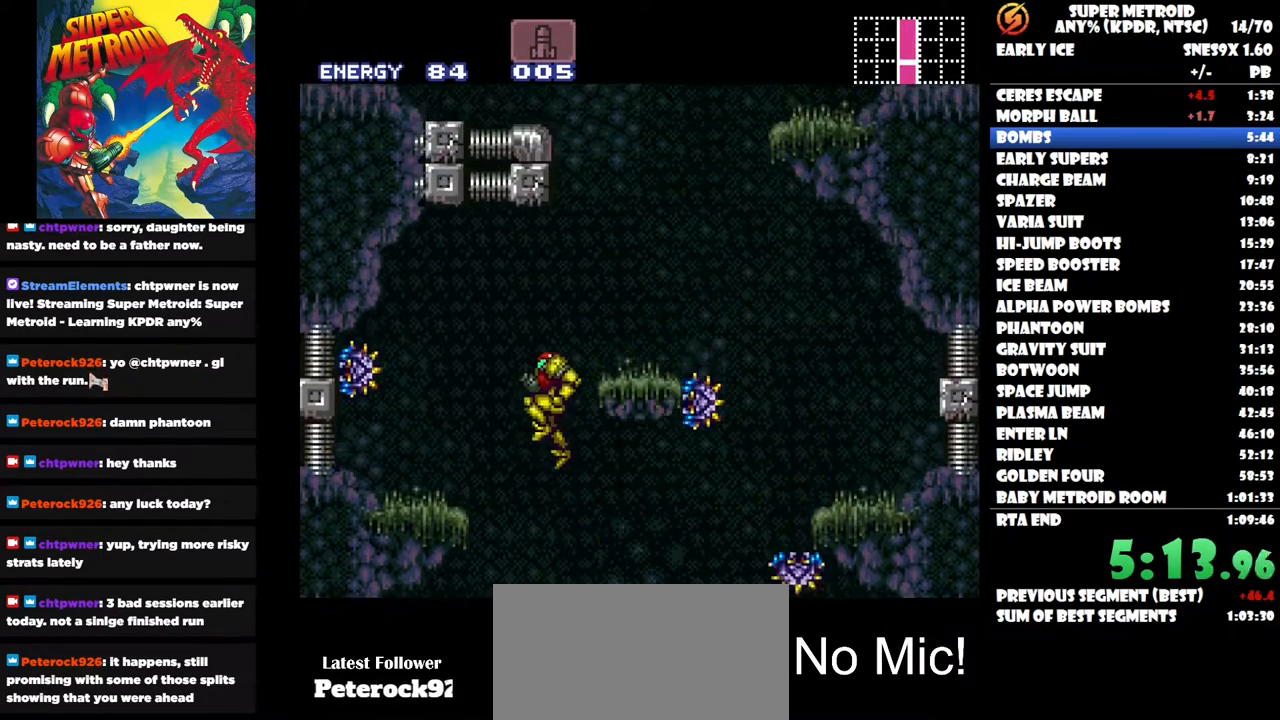
{"buttons": ["DPAD_RIGHT"], "right_stick": "center", "events": [[50, "DPAD_RIGHT", "down"]]}
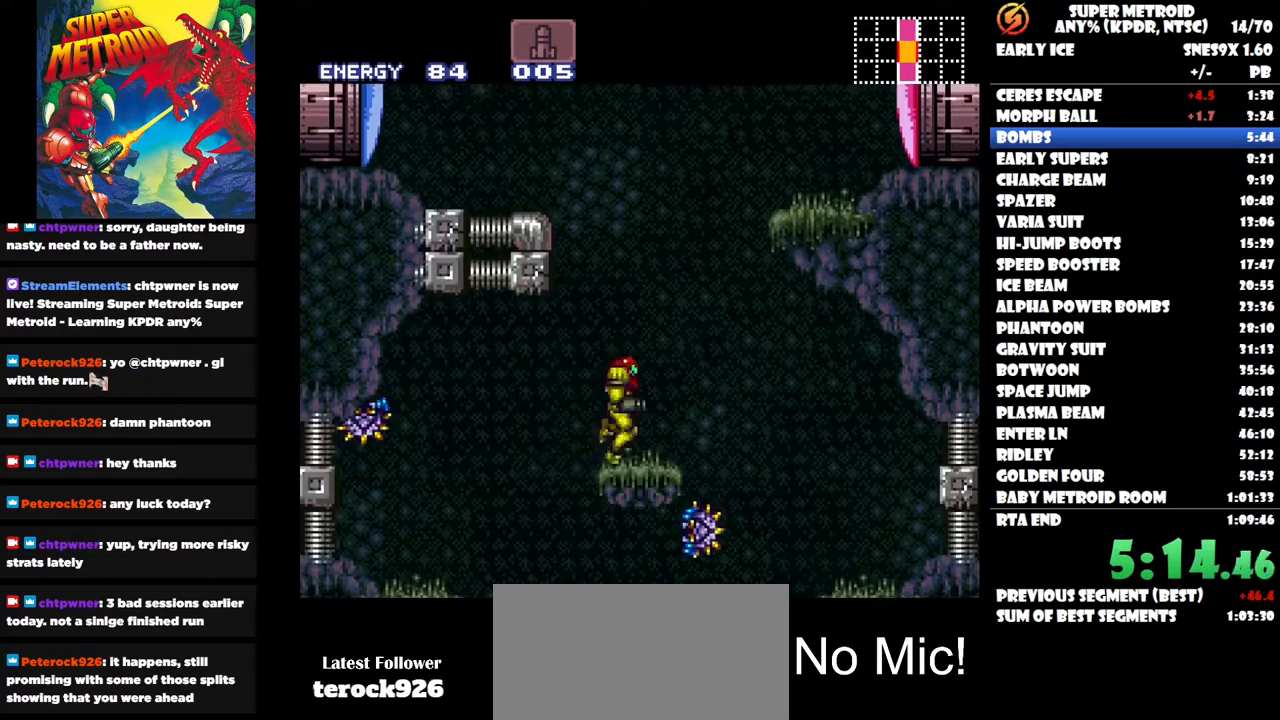
{"buttons": ["DPAD_RIGHT"], "right_stick": "center", "events": []}
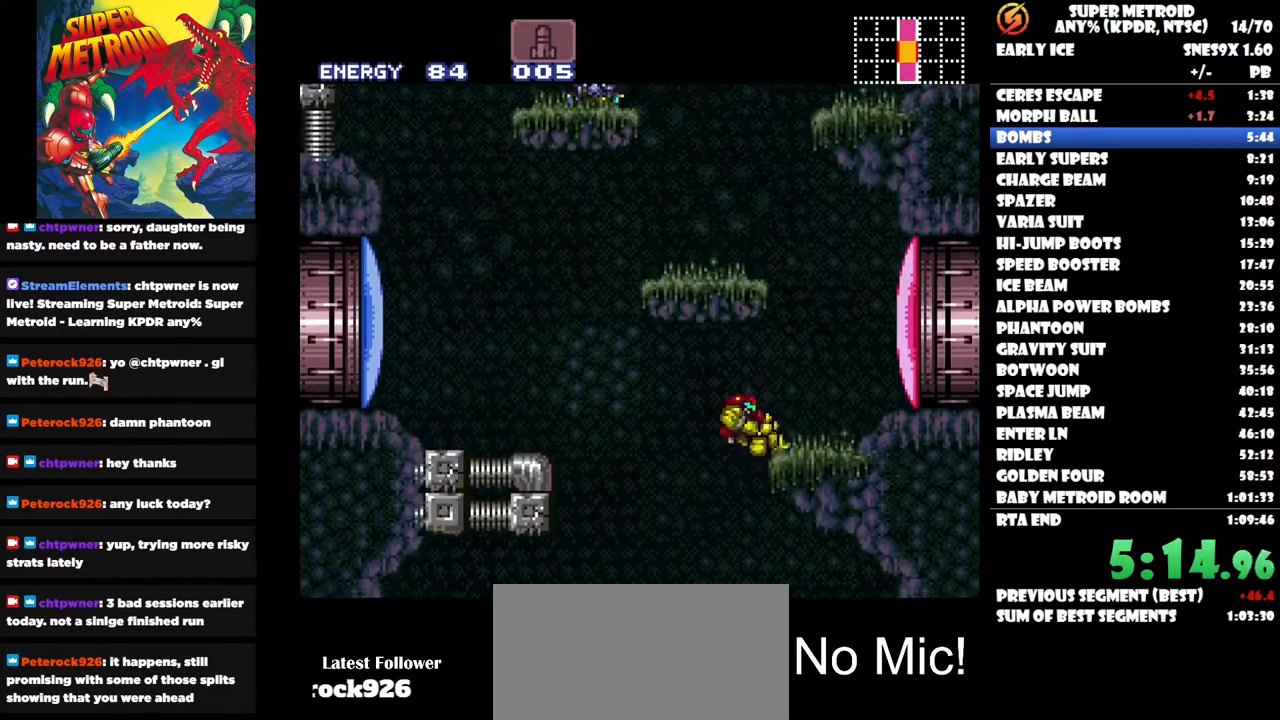
{"buttons": ["DPAD_LEFT"], "right_stick": "center", "events": [[283, "DPAD_RIGHT", "up"], [483, "DPAD_LEFT", "down"]]}
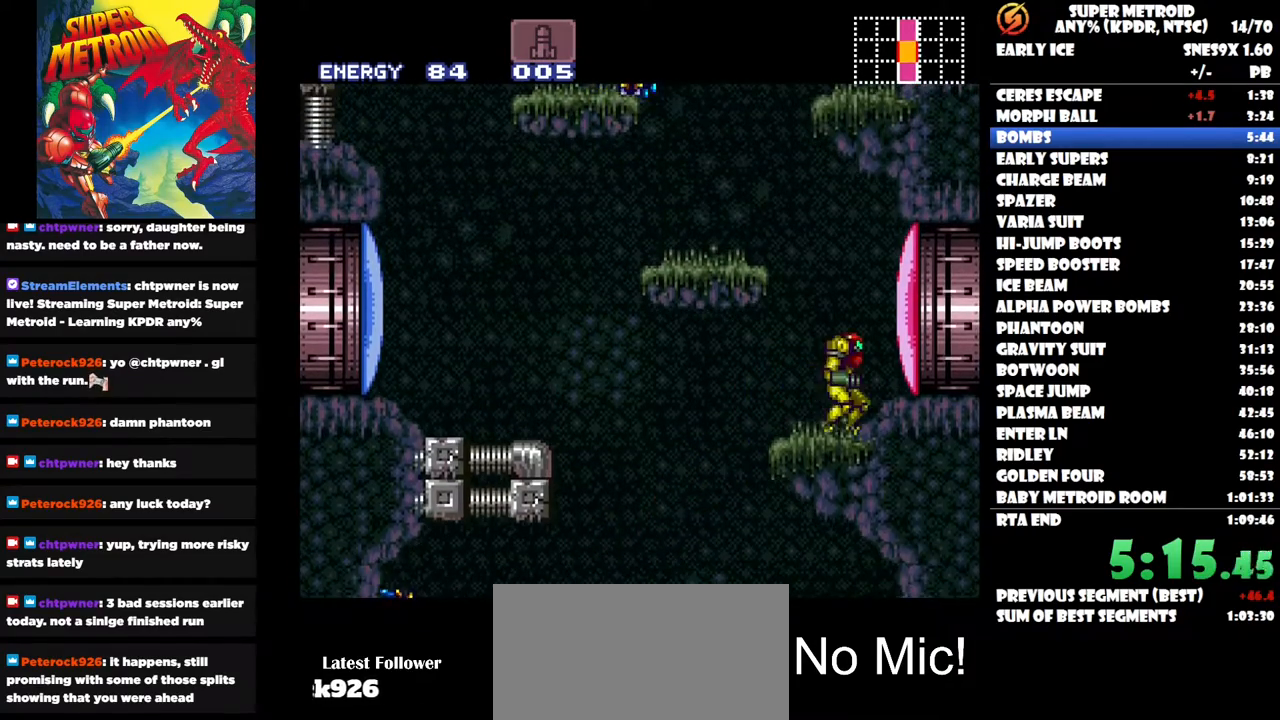
{"buttons": [], "right_stick": "center", "events": [[500, "DPAD_LEFT", "up"]]}
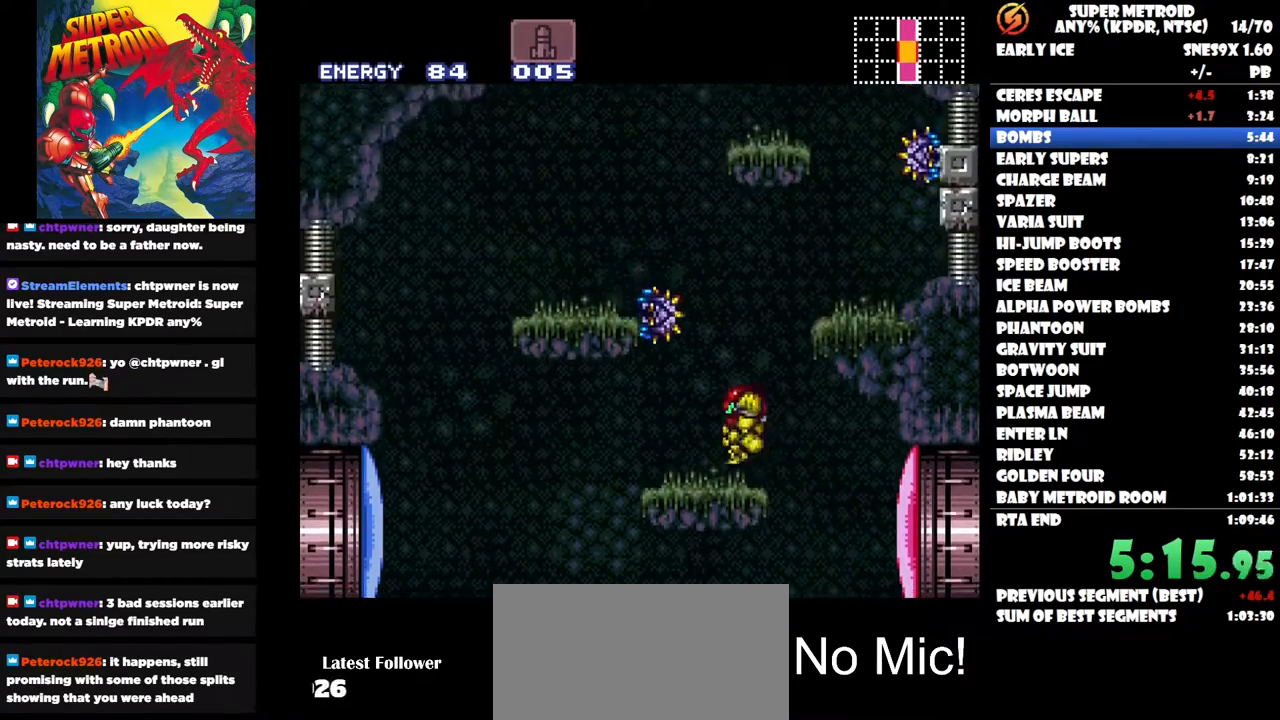
{"buttons": ["DPAD_RIGHT"], "right_stick": "center", "events": [[67, "DPAD_RIGHT", "down"], [133, "DPAD_RIGHT", "up"], [283, "DPAD_RIGHT", "down"]]}
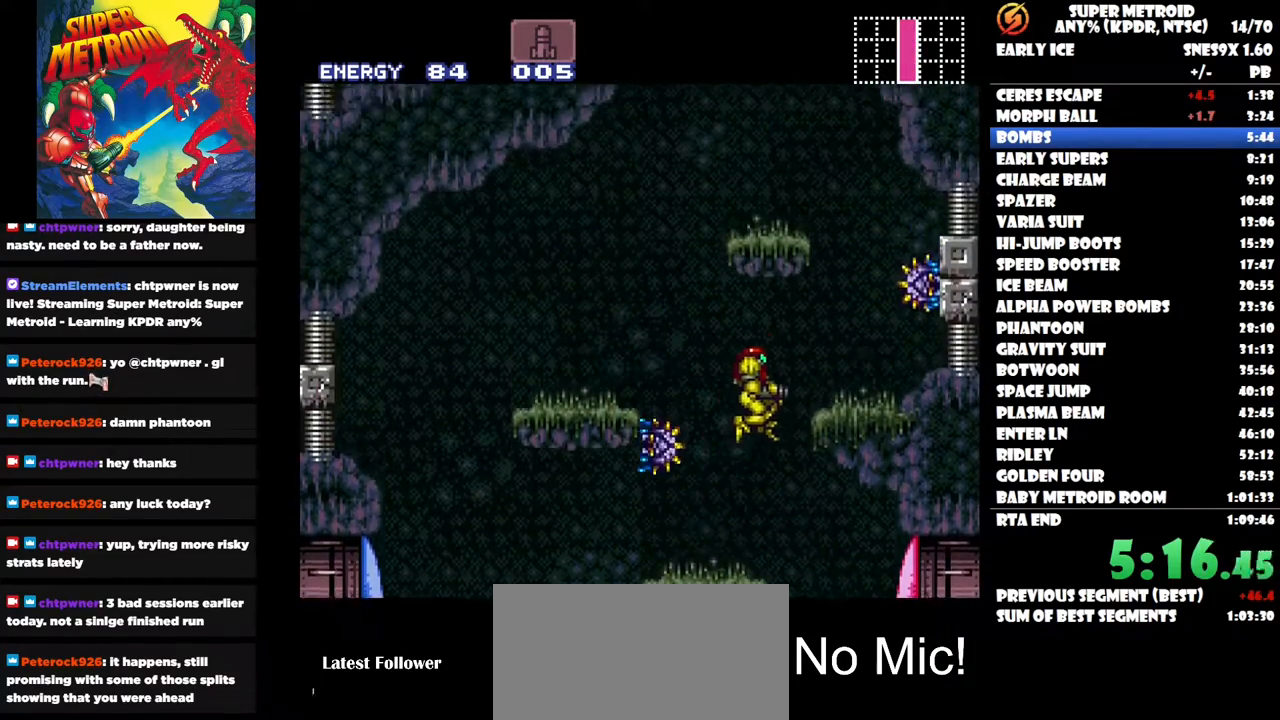
{"buttons": [], "right_stick": "center", "events": [[417, "DPAD_RIGHT", "up"]]}
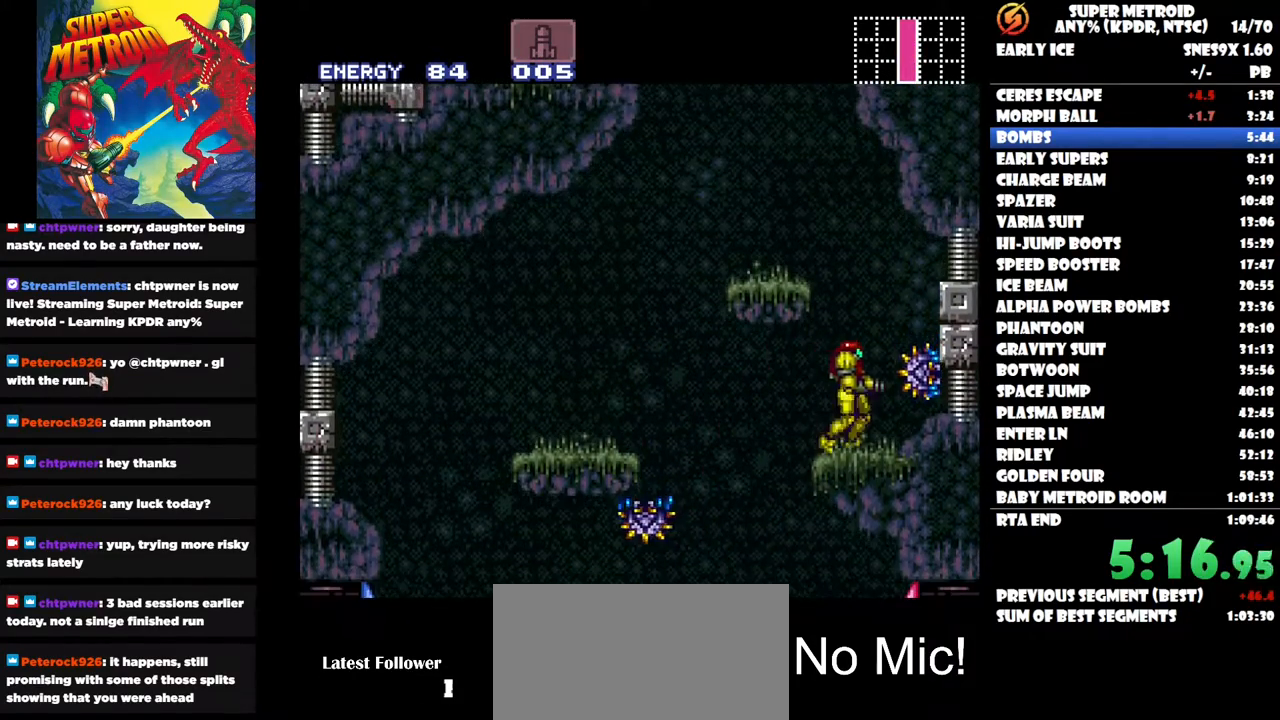
{"buttons": ["DPAD_LEFT"], "right_stick": "center", "events": [[33, "DPAD_LEFT", "down"], [417, "DPAD_LEFT", "up"], [500, "DPAD_LEFT", "down"]]}
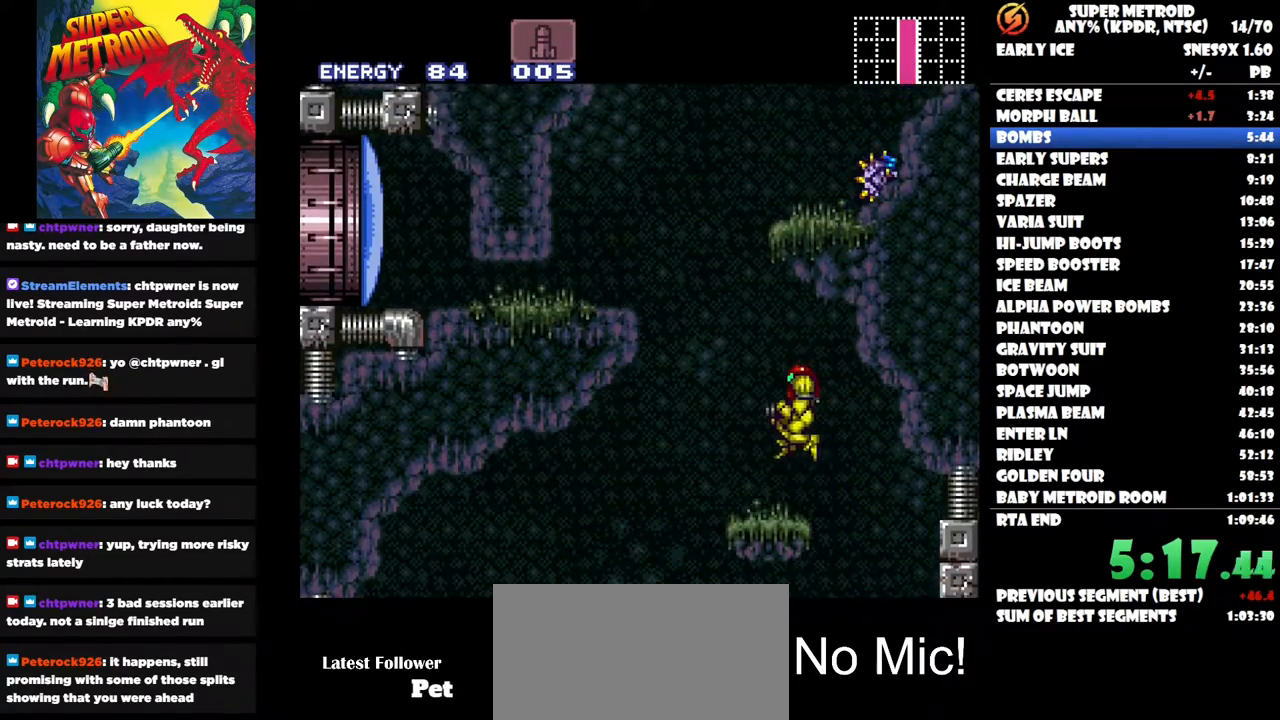
{"buttons": ["DPAD_LEFT"], "right_stick": "center", "events": [[167, "DPAD_LEFT", "up"], [250, "DPAD_LEFT", "down"]]}
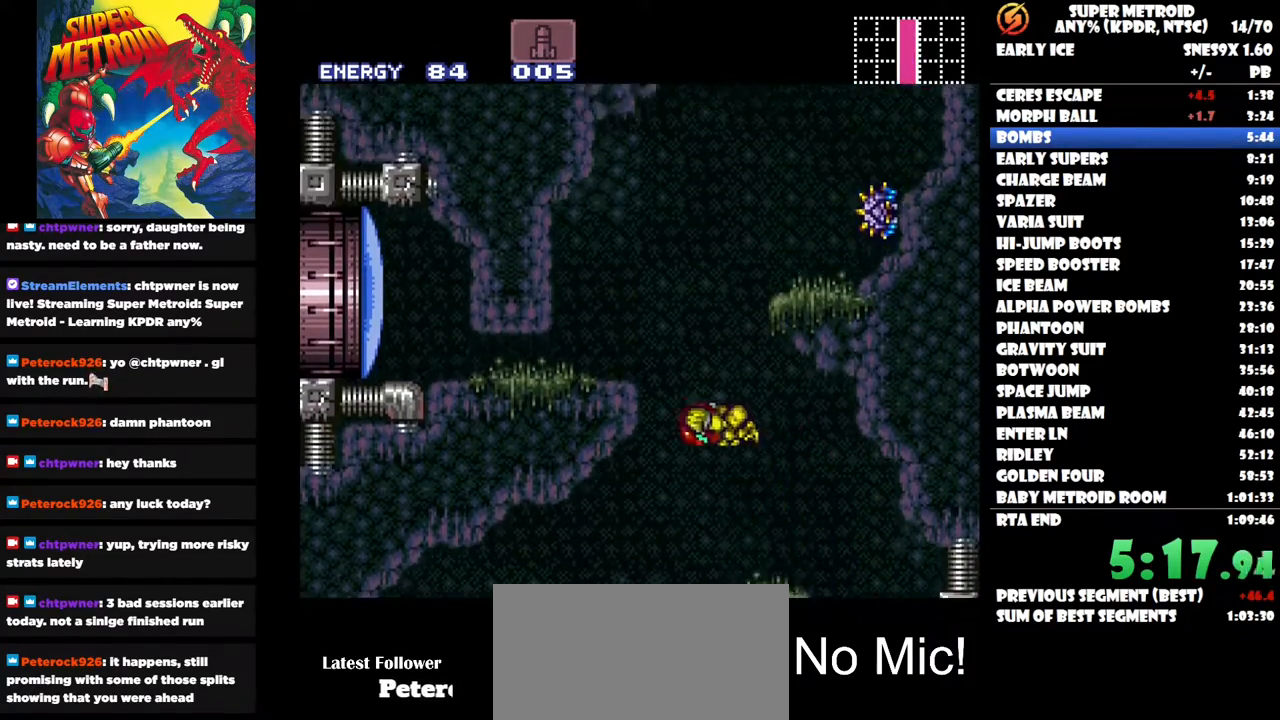
{"buttons": ["DPAD_RIGHT"], "right_stick": "center", "events": [[17, "DPAD_LEFT", "up"], [67, "DPAD_RIGHT", "down"]]}
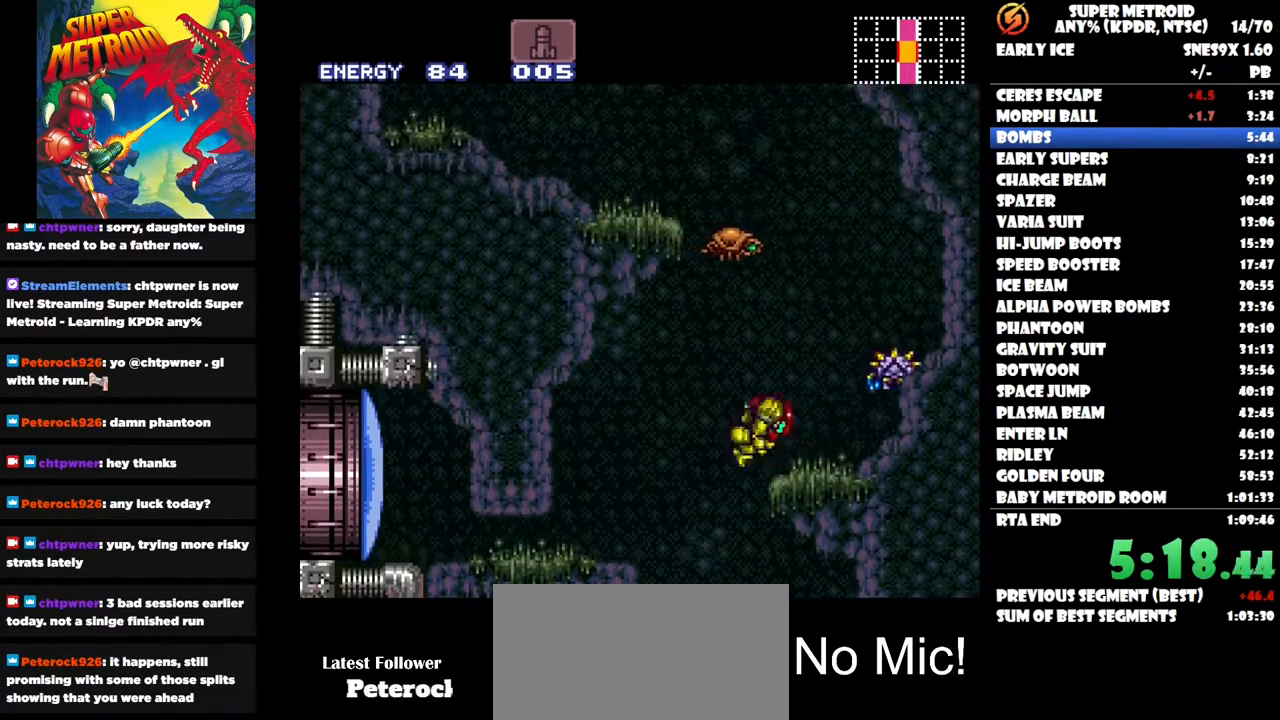
{"buttons": ["DPAD_LEFT"], "right_stick": "center", "events": [[83, "DPAD_RIGHT", "up"], [233, "DPAD_LEFT", "down"]]}
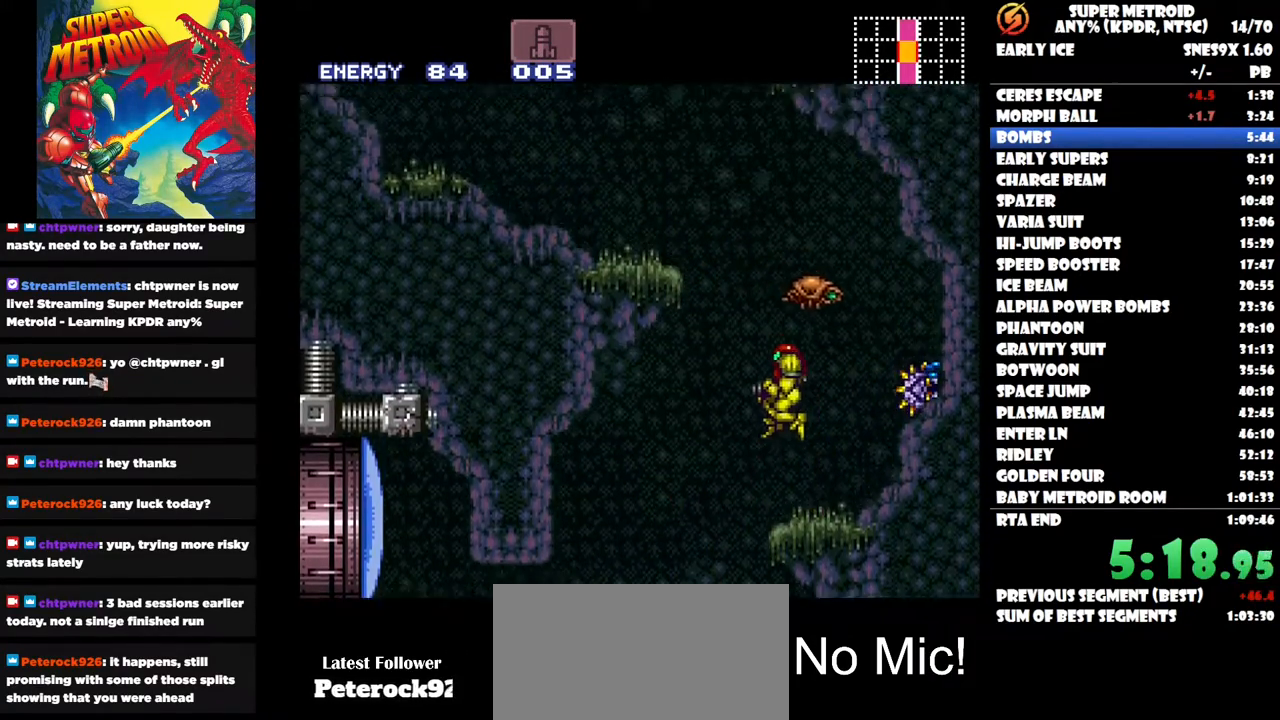
{"buttons": ["DPAD_LEFT"], "right_stick": "center", "events": []}
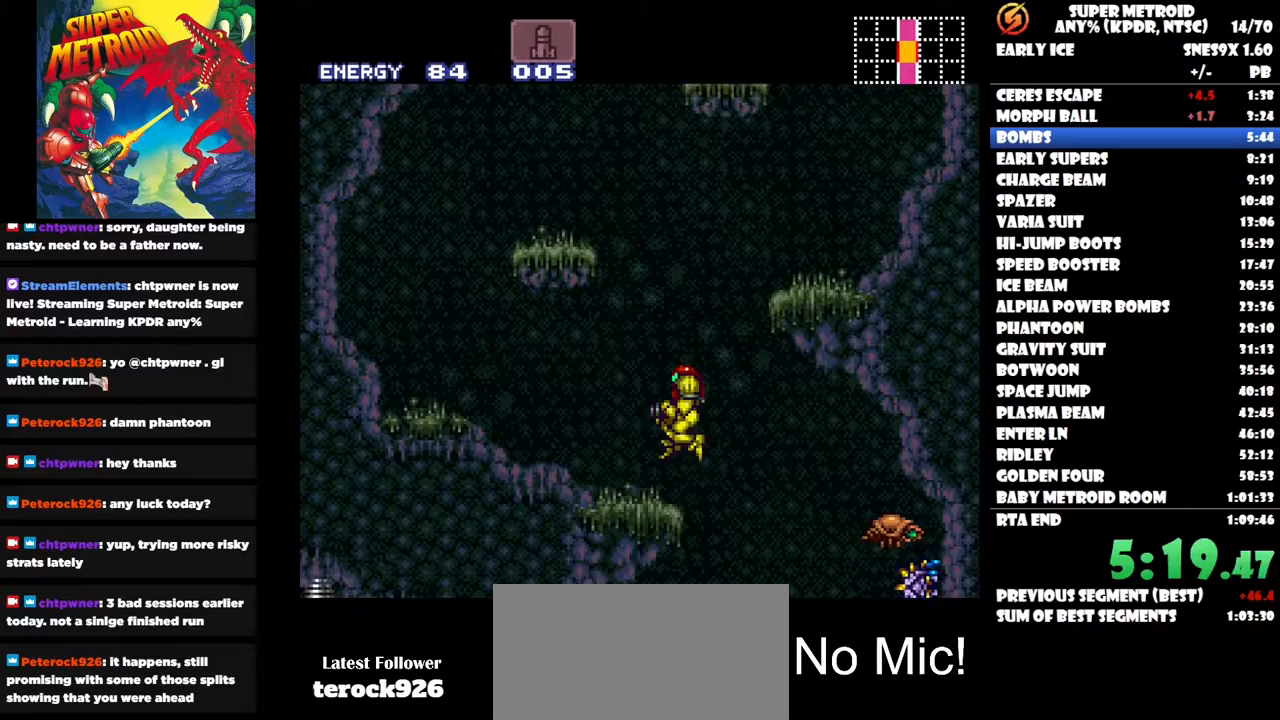
{"buttons": ["DPAD_RIGHT"], "right_stick": "center", "events": [[50, "DPAD_LEFT", "up"], [300, "DPAD_RIGHT", "down"]]}
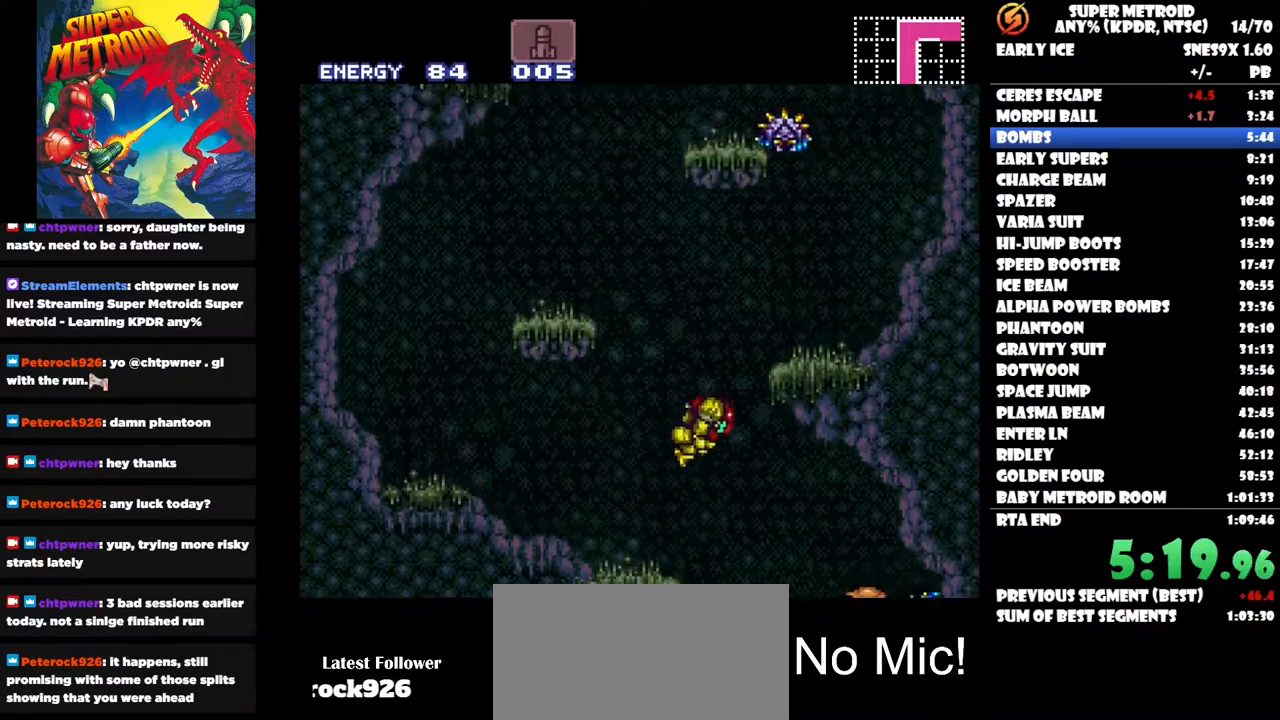
{"buttons": ["DPAD_RIGHT"], "right_stick": "center", "events": []}
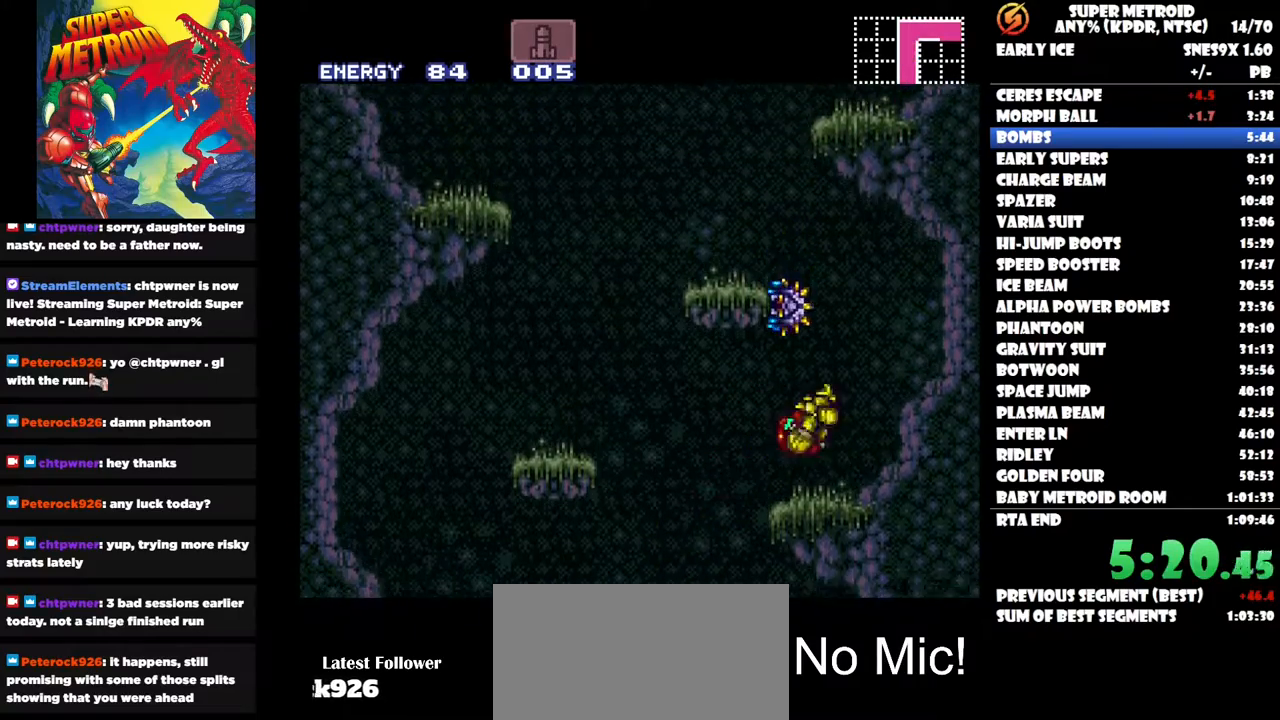
{"buttons": ["DPAD_LEFT"], "right_stick": "center", "events": [[200, "DPAD_RIGHT", "up"], [267, "DPAD_LEFT", "down"]]}
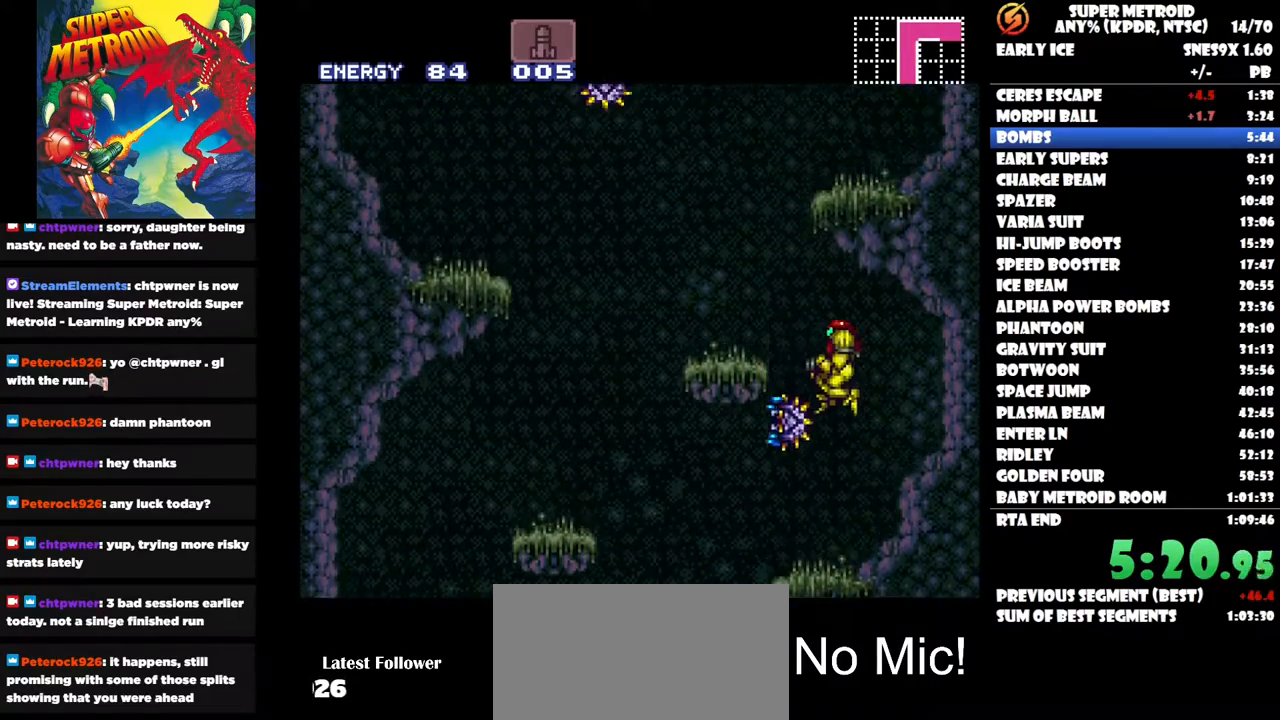
{"buttons": [], "right_stick": "center", "events": [[450, "DPAD_LEFT", "up"]]}
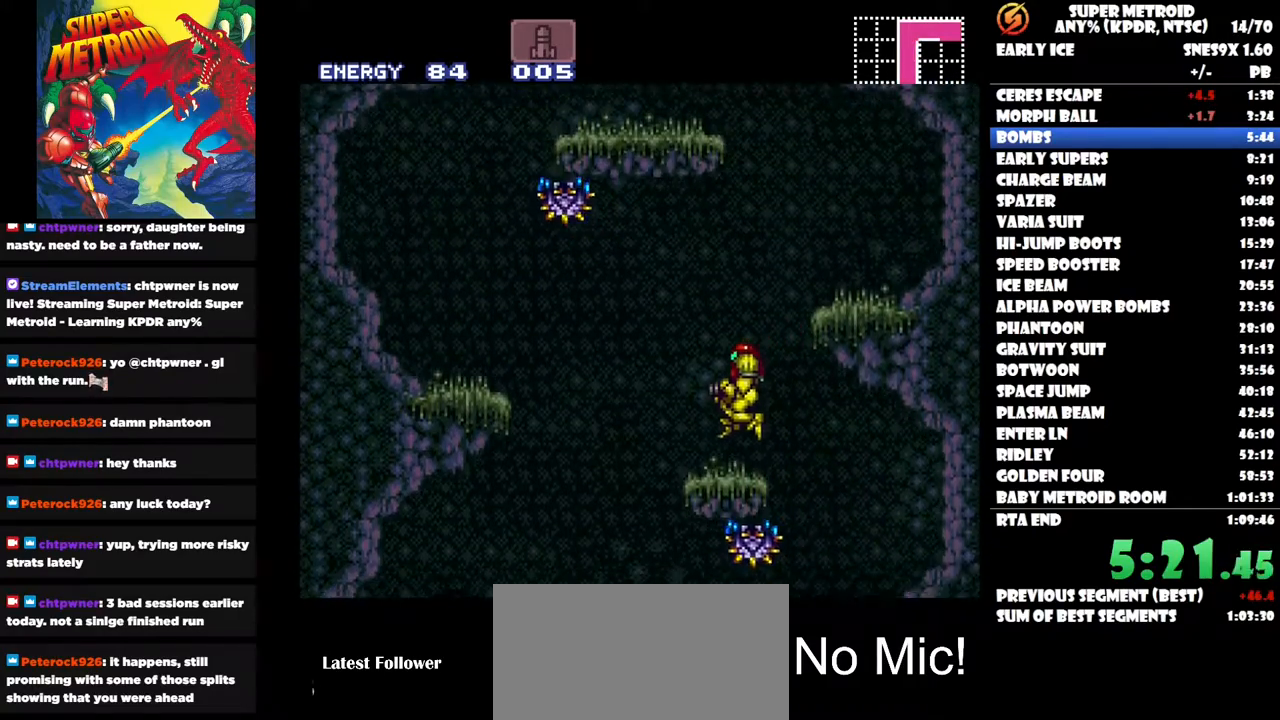
{"buttons": ["DPAD_RIGHT"], "right_stick": "center", "events": [[183, "DPAD_RIGHT", "down"]]}